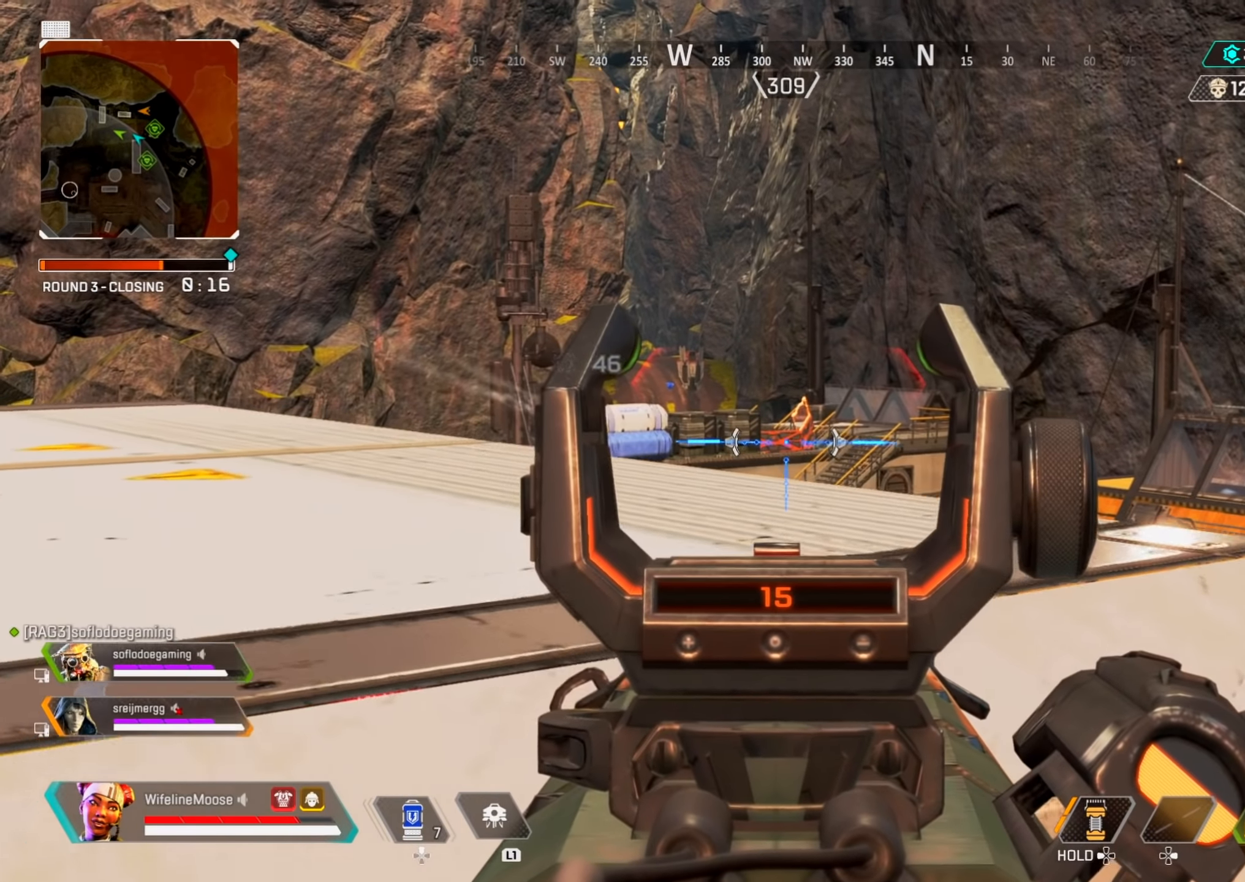
Gameplay with a controller (PlayStation layout); each line is a JSON object with the inputs held at the frame after it. "events" lists button and stick changes between this image and that frame as [ms after this image, input, new state], when the widget could be followed in between.
{"buttons": ["L2"], "left_stick": "left", "right_stick": "center", "events": [[17, "left_stick", "up-left"], [150, "right_stick", "left"], [184, "left_stick", "left"], [334, "right_stick", "center"]]}
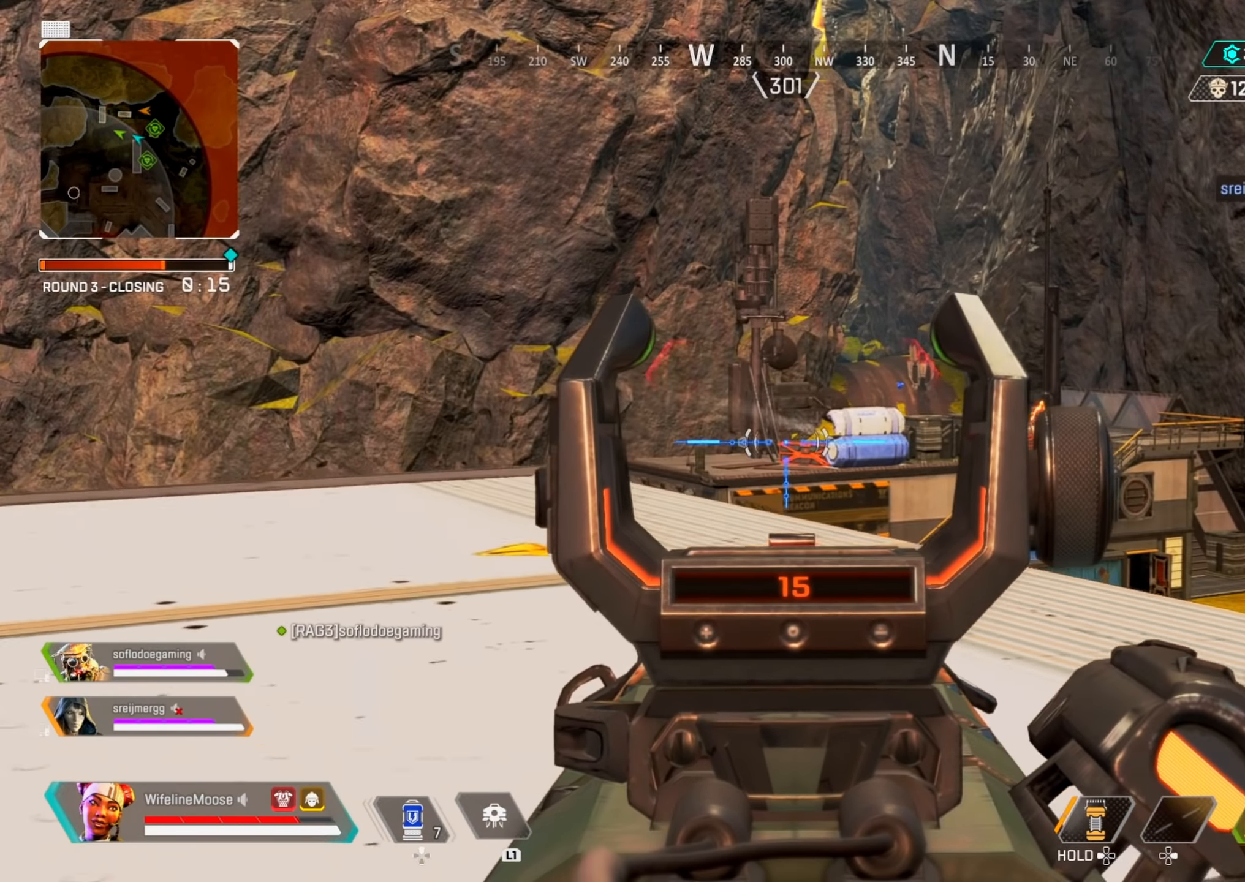
{"buttons": ["CIRCLE"], "left_stick": "down-left", "right_stick": "center", "events": [[33, "right_stick", "right"], [150, "right_stick", "center"], [267, "left_stick", "down-left"], [283, "L2", "up"], [300, "SQUARE", "down"], [383, "SQUARE", "up"], [400, "left_stick", "down"], [500, "CIRCLE", "down"], [500, "left_stick", "down-left"]]}
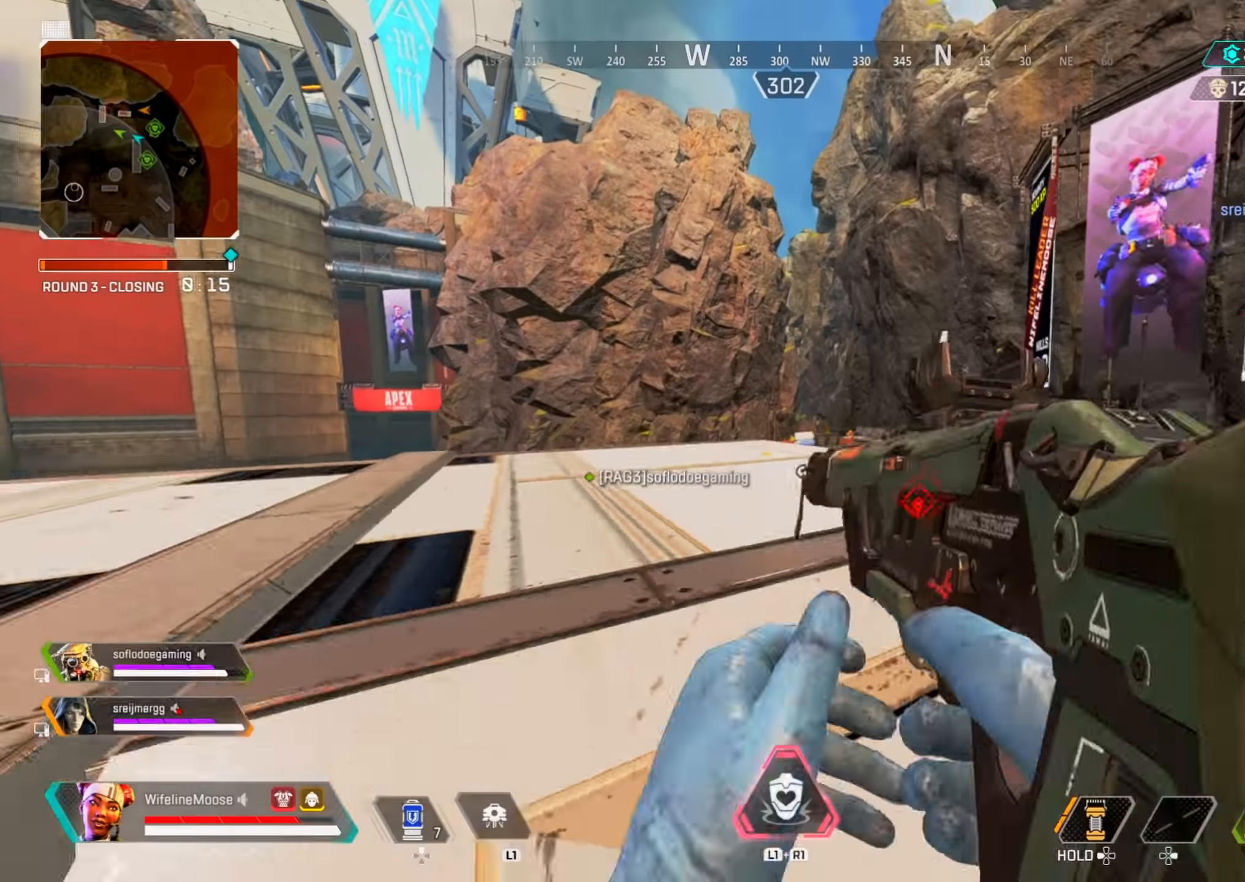
{"buttons": [], "left_stick": "down-left", "right_stick": "center", "events": [[84, "CIRCLE", "up"], [117, "left_stick", "left"], [350, "CROSS", "down"], [417, "left_stick", "down-left"], [467, "CROSS", "up"]]}
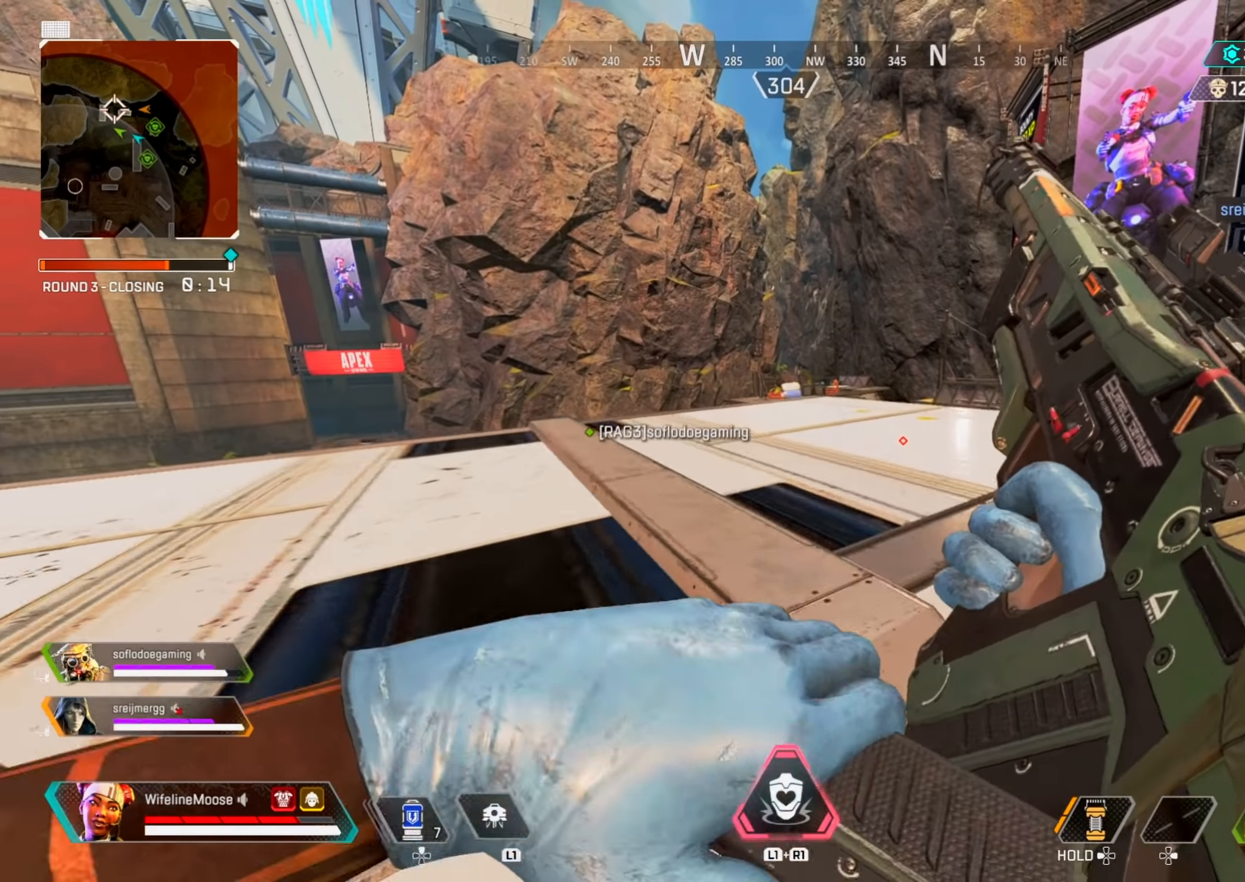
{"buttons": [], "left_stick": "down", "right_stick": "center", "events": [[33, "CIRCLE", "down"], [116, "CIRCLE", "up"], [183, "left_stick", "left"], [317, "CROSS", "down"], [433, "CROSS", "up"], [500, "left_stick", "down"]]}
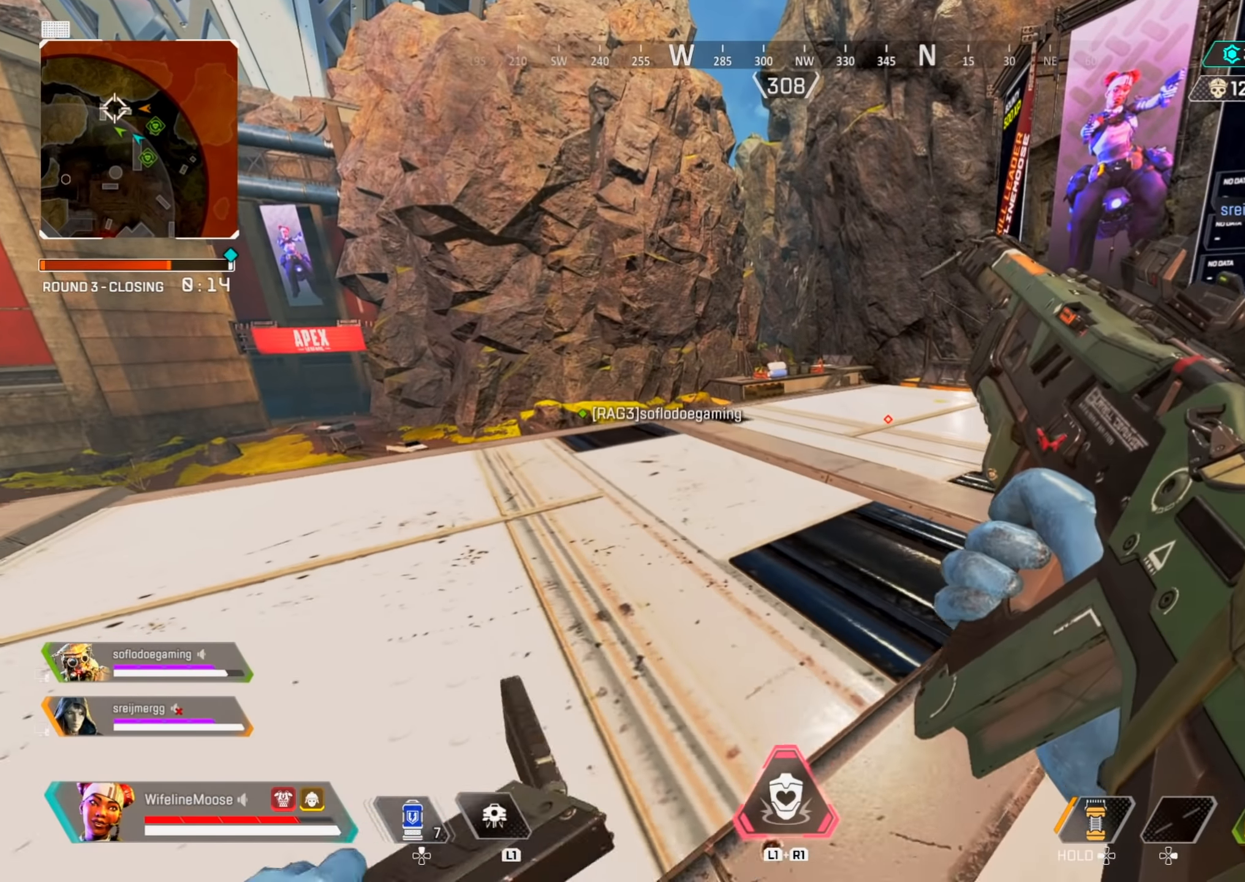
{"buttons": [], "left_stick": "up-right", "right_stick": "center", "events": [[33, "CIRCLE", "down"], [84, "left_stick", "right"], [117, "CIRCLE", "up"], [134, "left_stick", "up-right"], [267, "left_stick", "up"], [350, "CROSS", "down"], [467, "CROSS", "up"], [467, "left_stick", "up-right"]]}
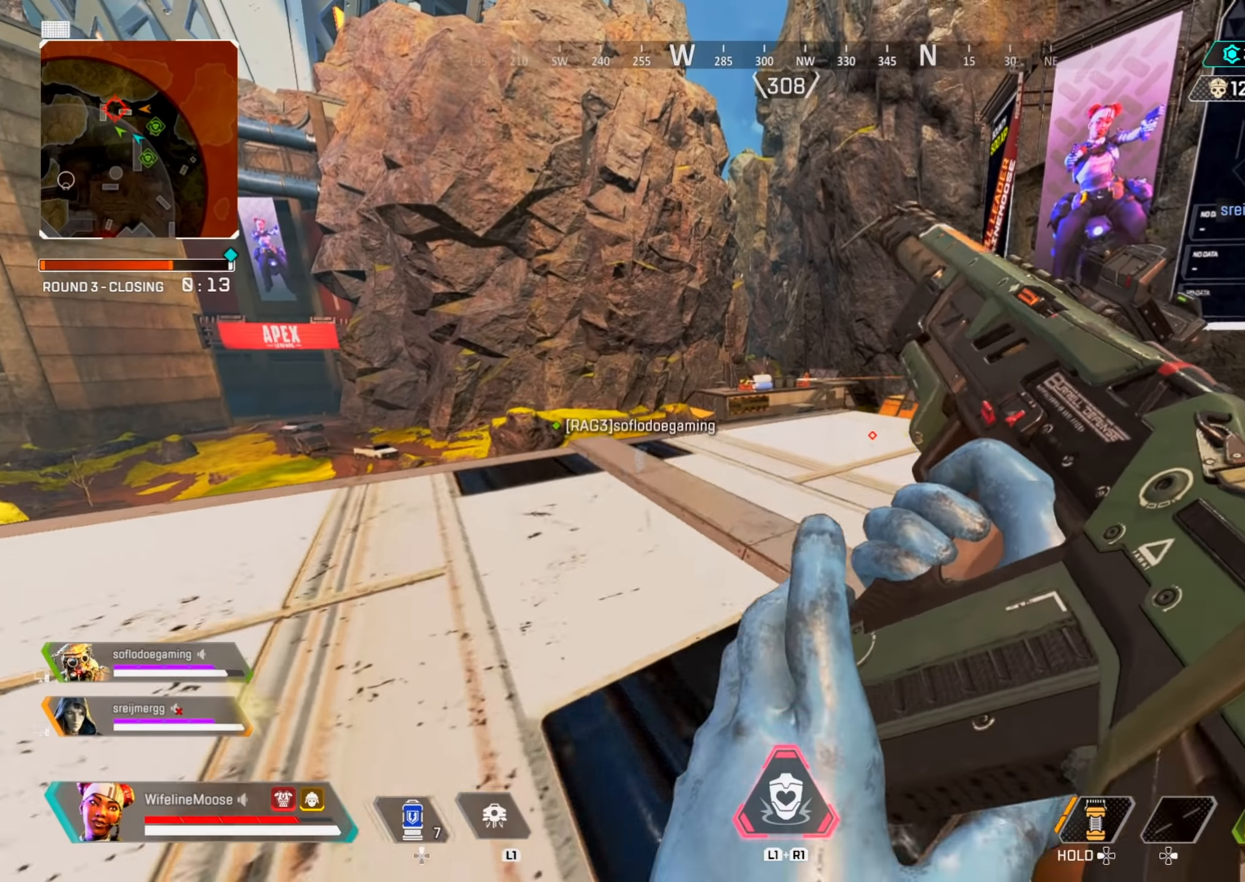
{"buttons": ["L2"], "left_stick": "right", "right_stick": "center", "events": [[400, "L2", "down"], [500, "left_stick", "right"]]}
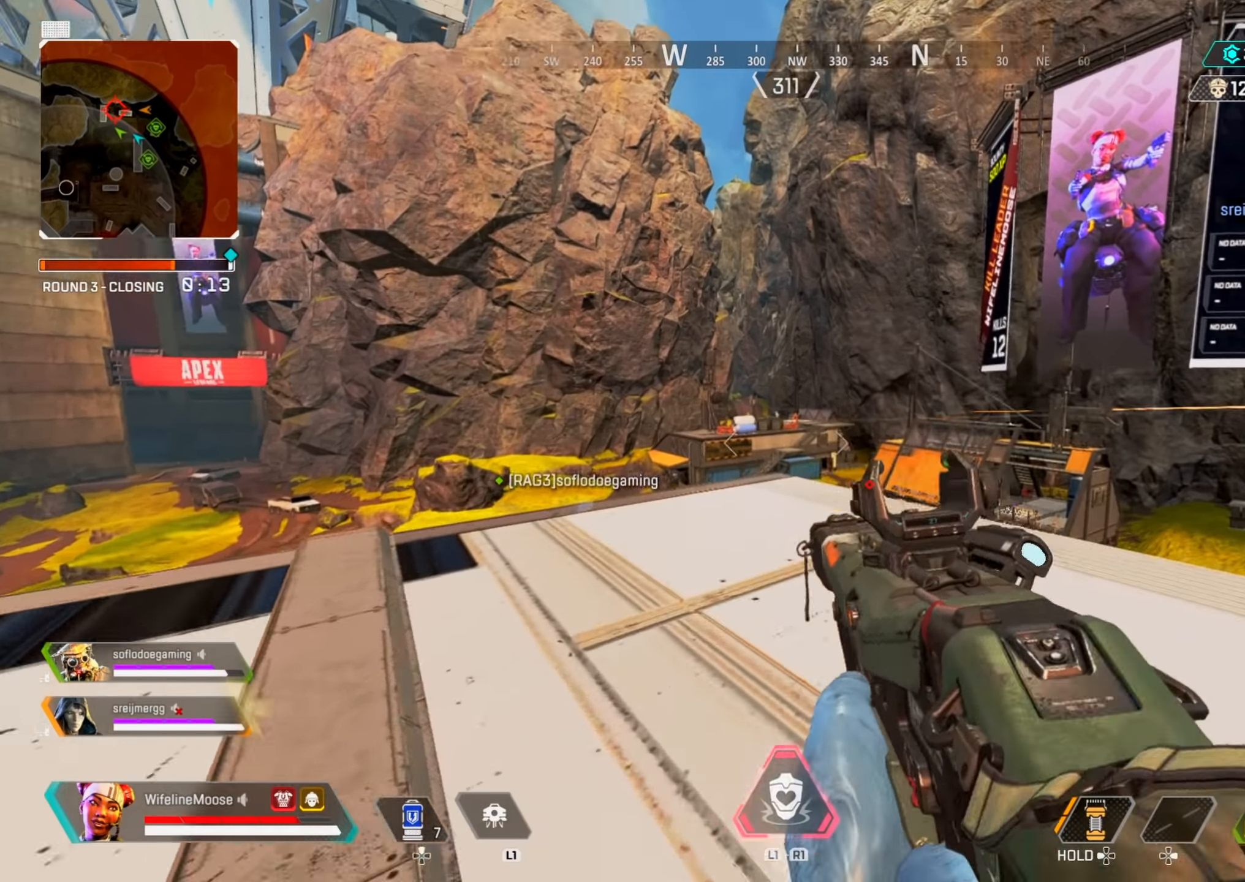
{"buttons": ["L2"], "left_stick": "left", "right_stick": "left", "events": [[334, "left_stick", "left"], [367, "right_stick", "left"]]}
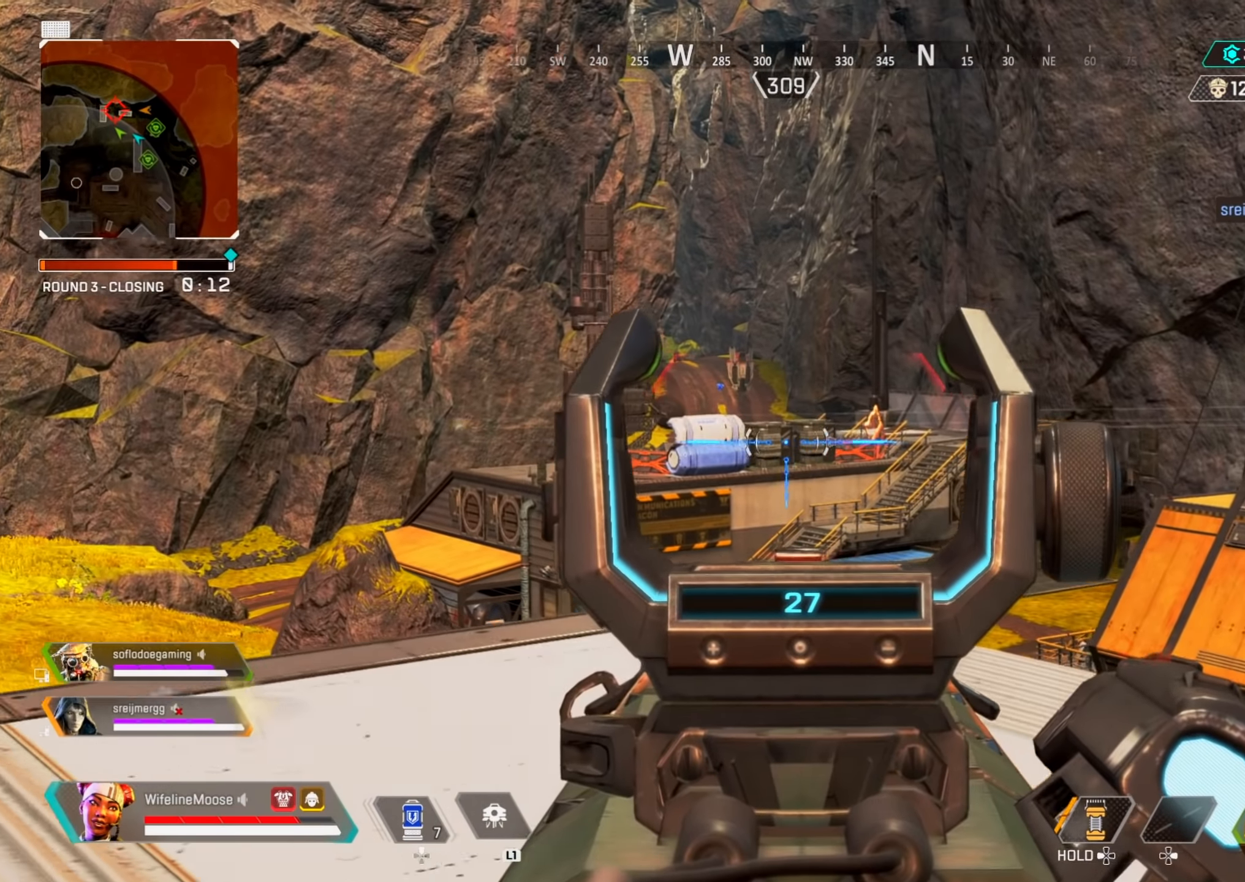
{"buttons": ["L2"], "left_stick": "left", "right_stick": "center", "events": [[16, "right_stick", "center"]]}
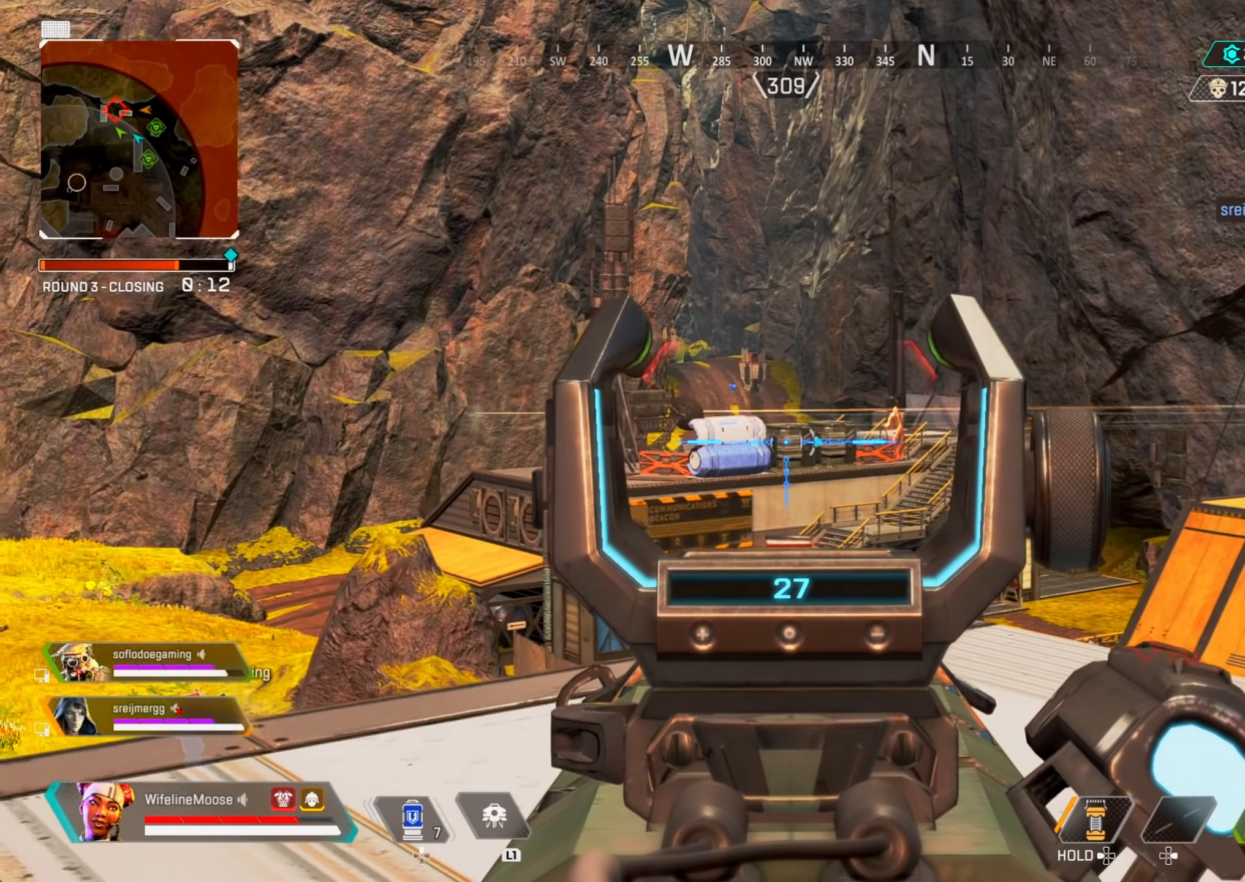
{"buttons": [], "left_stick": "left", "right_stick": "center", "events": [[167, "L2", "up"], [234, "right_stick", "right"], [334, "right_stick", "center"]]}
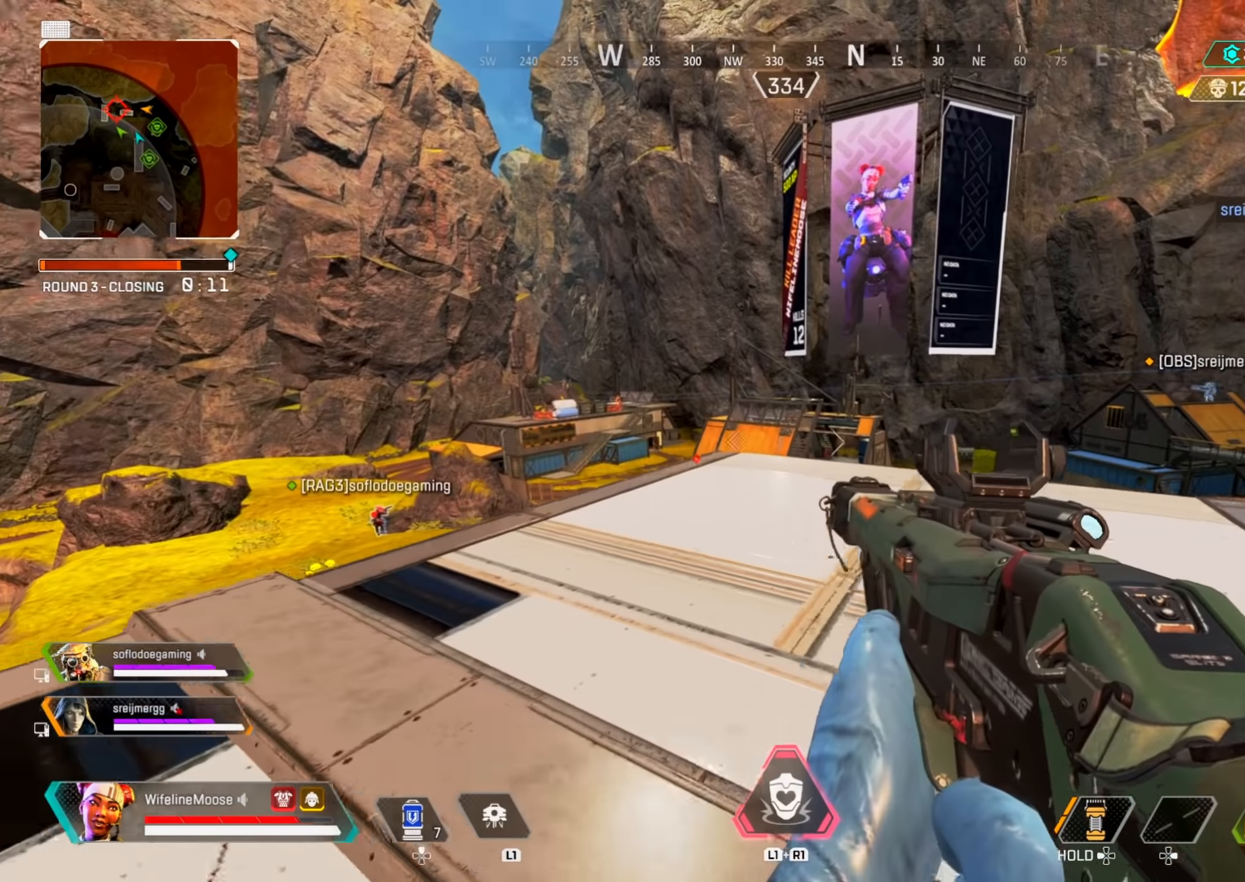
{"buttons": ["L2"], "left_stick": "left", "right_stick": "left", "events": [[433, "right_stick", "left"], [483, "L2", "down"]]}
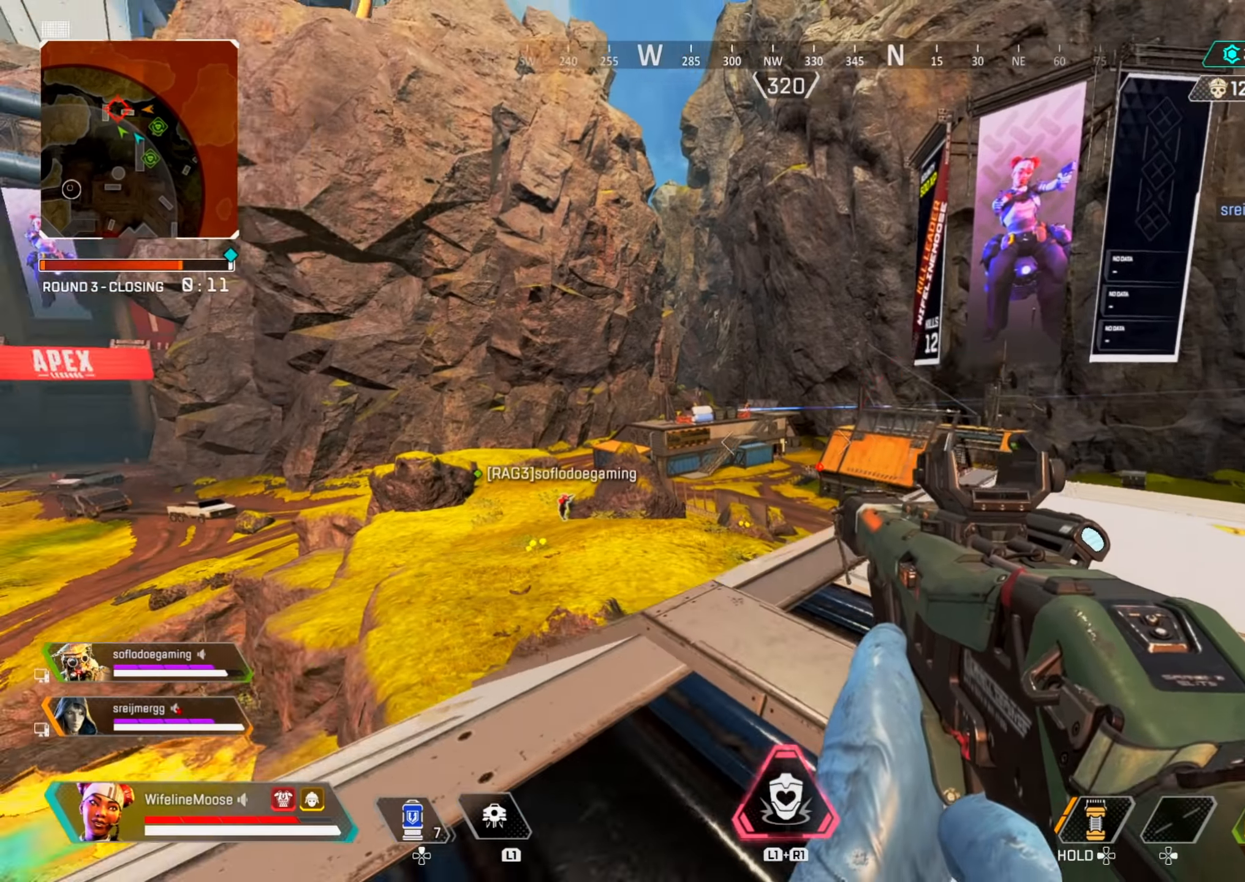
{"buttons": ["L2"], "left_stick": "center", "right_stick": "center", "events": [[33, "right_stick", "center"], [50, "left_stick", "right"], [150, "right_stick", "down-right"], [451, "left_stick", "center"], [451, "right_stick", "center"]]}
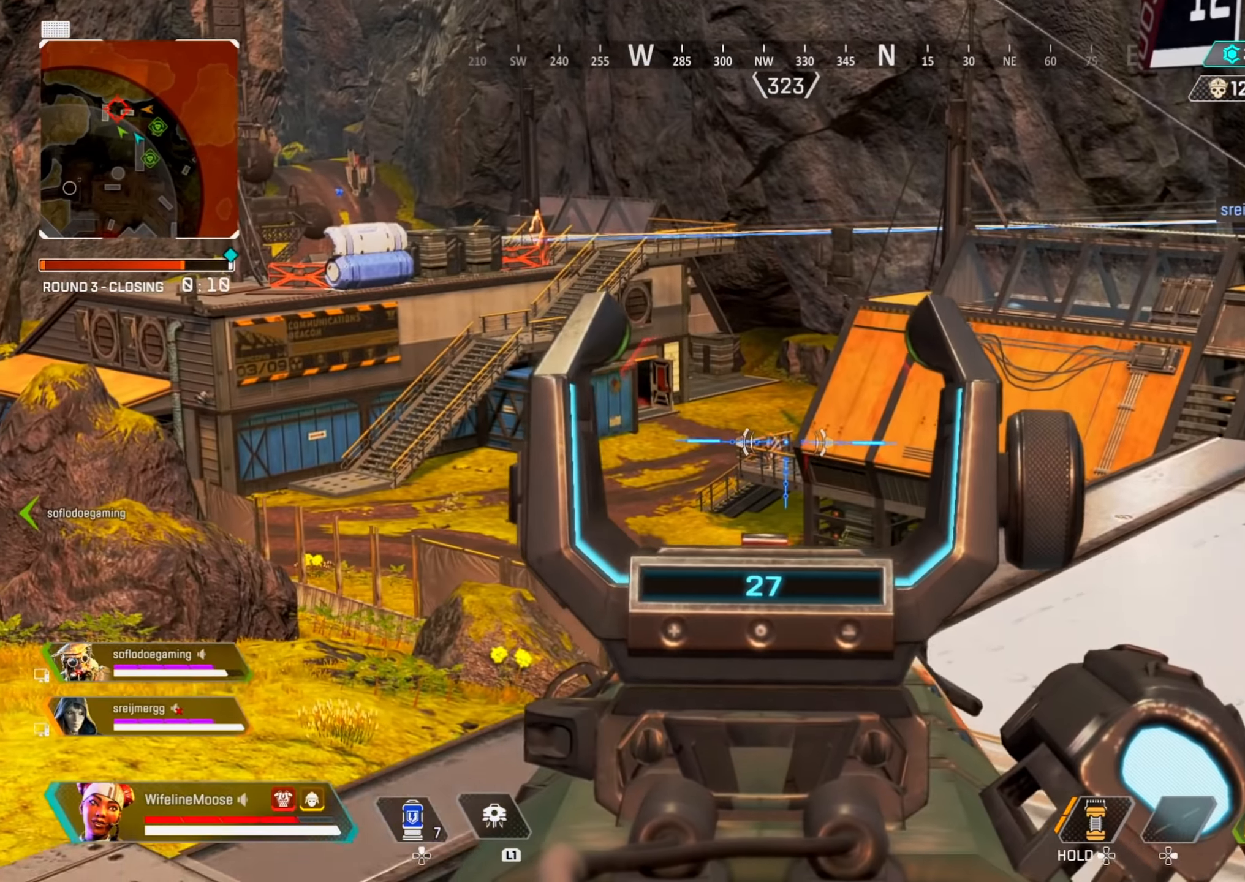
{"buttons": ["CIRCLE", "L2"], "left_stick": "down-right", "right_stick": "down-right", "events": [[16, "left_stick", "left"], [66, "left_stick", "up-left"], [250, "R2", "down"], [350, "left_stick", "right"], [400, "R2", "up"], [400, "left_stick", "down-right"], [450, "CIRCLE", "down"], [450, "right_stick", "down-right"]]}
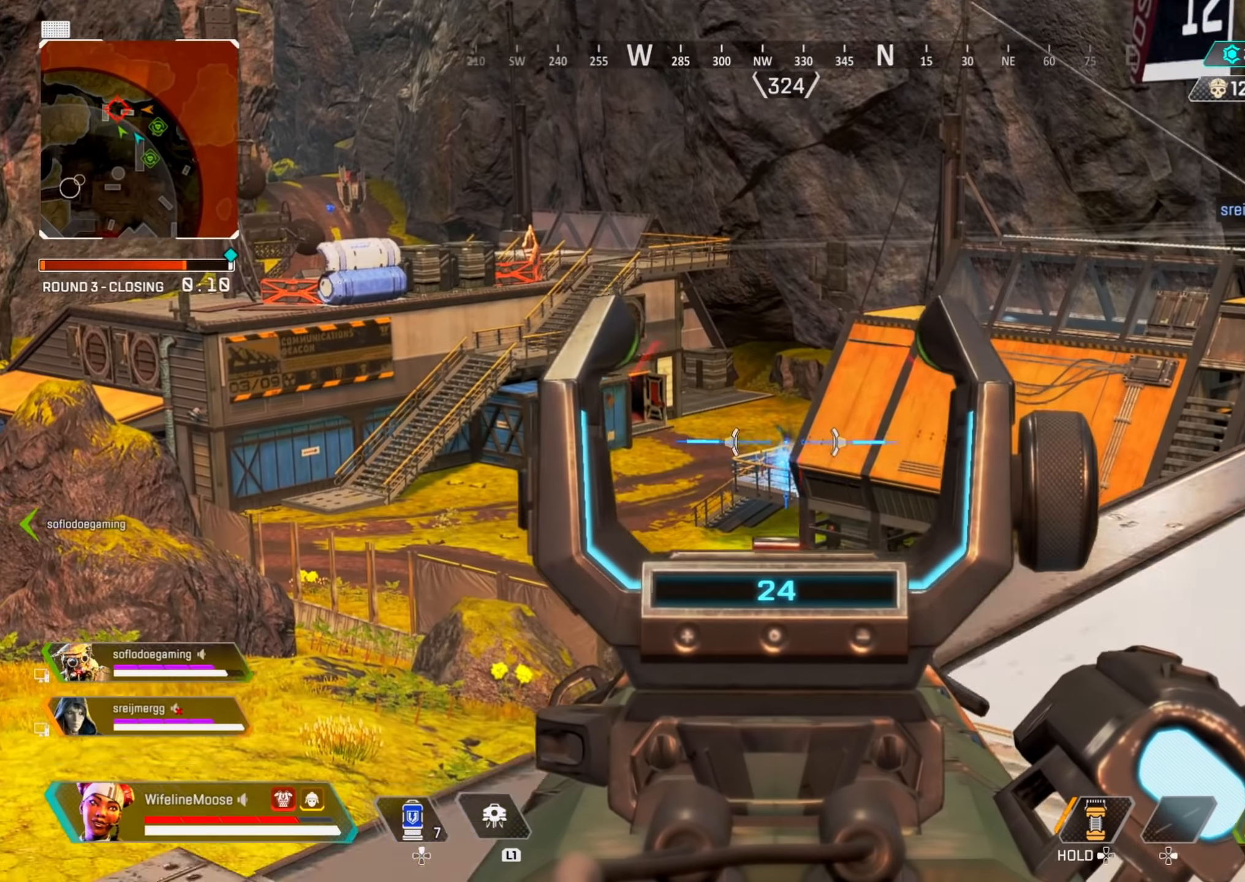
{"buttons": ["L2"], "left_stick": "left", "right_stick": "left", "events": [[67, "CIRCLE", "up"], [67, "right_stick", "center"], [100, "left_stick", "left"], [184, "CIRCLE", "down"], [300, "CIRCLE", "up"], [484, "right_stick", "left"]]}
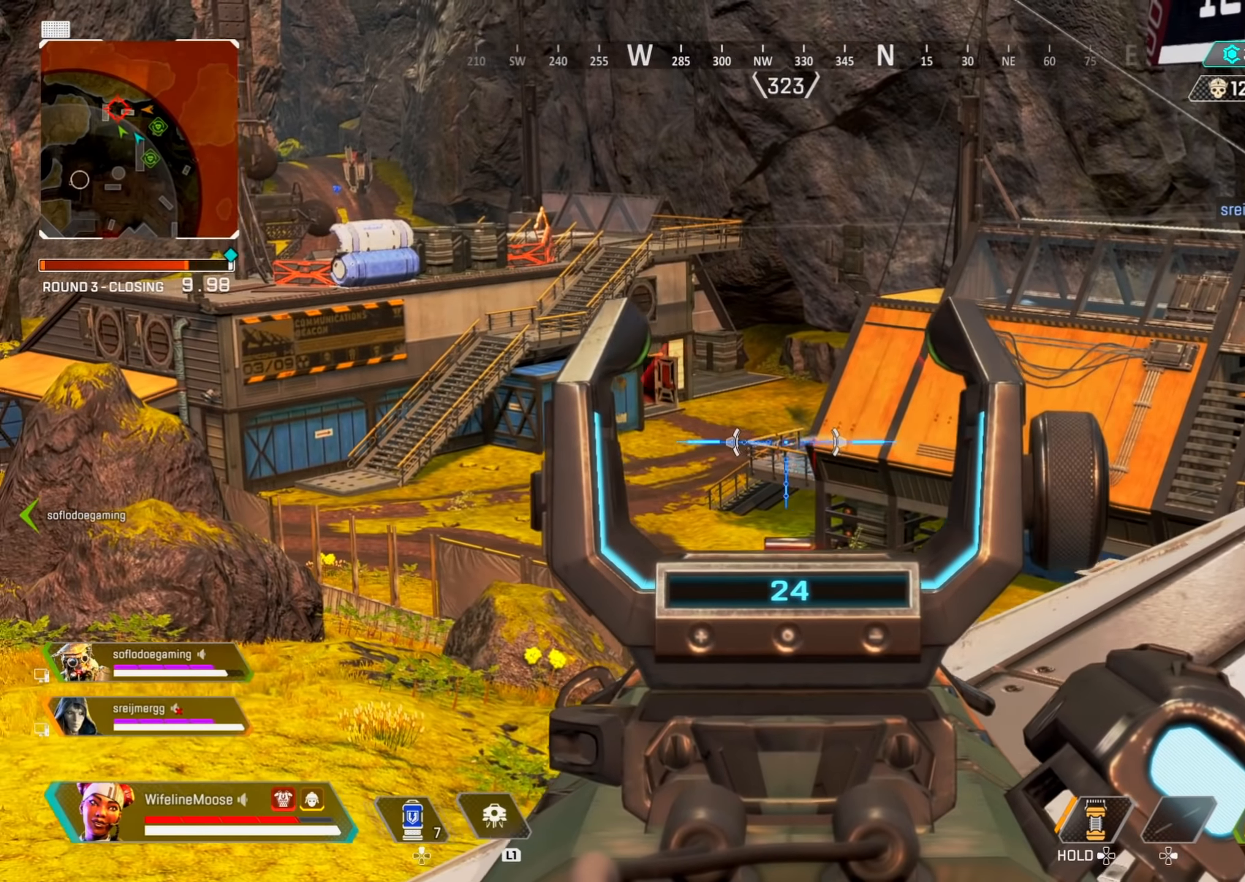
{"buttons": ["L2"], "left_stick": "down-right", "right_stick": "up-left", "events": [[50, "left_stick", "center"], [133, "left_stick", "right"], [200, "right_stick", "center"], [383, "right_stick", "up-left"], [400, "left_stick", "down-right"]]}
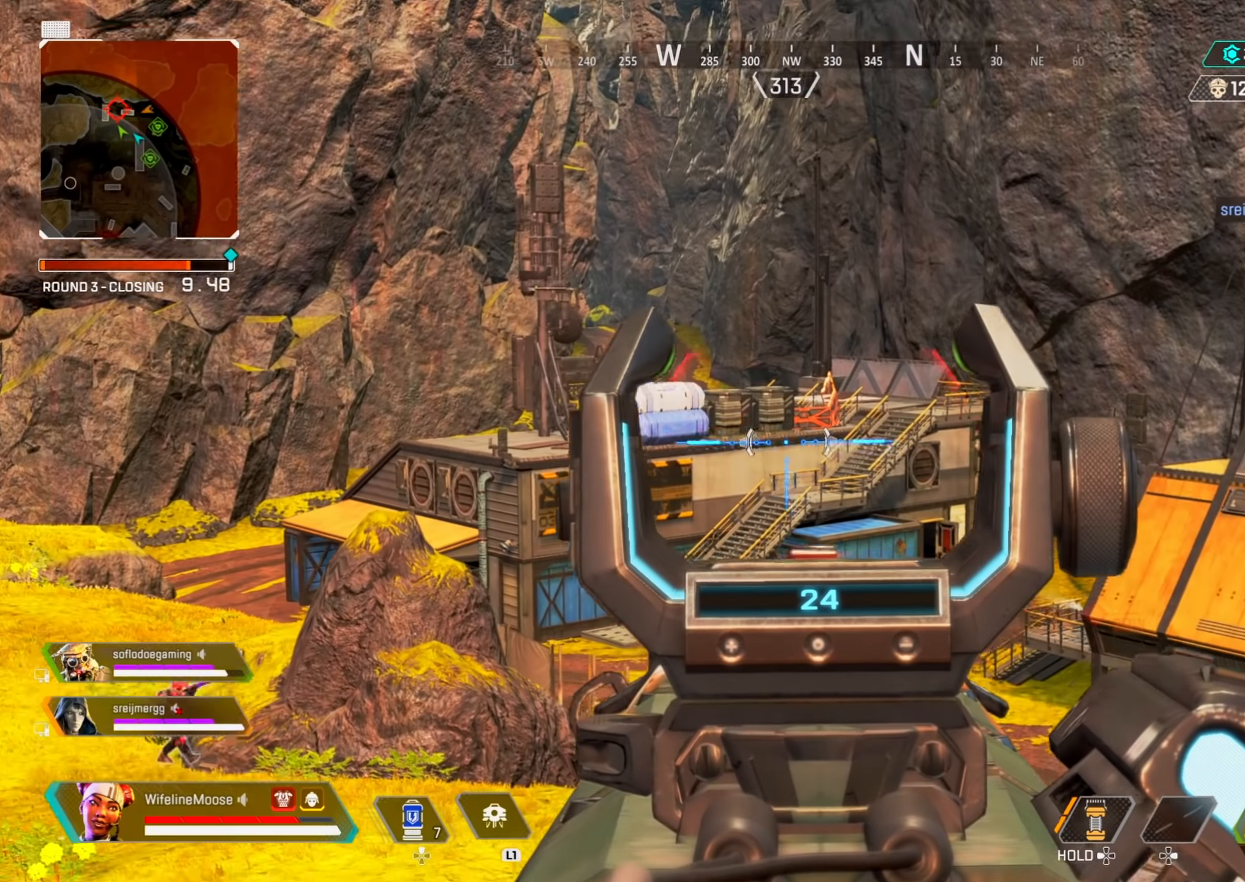
{"buttons": ["L2"], "left_stick": "down-right", "right_stick": "left", "events": [[50, "right_stick", "center"], [434, "right_stick", "left"]]}
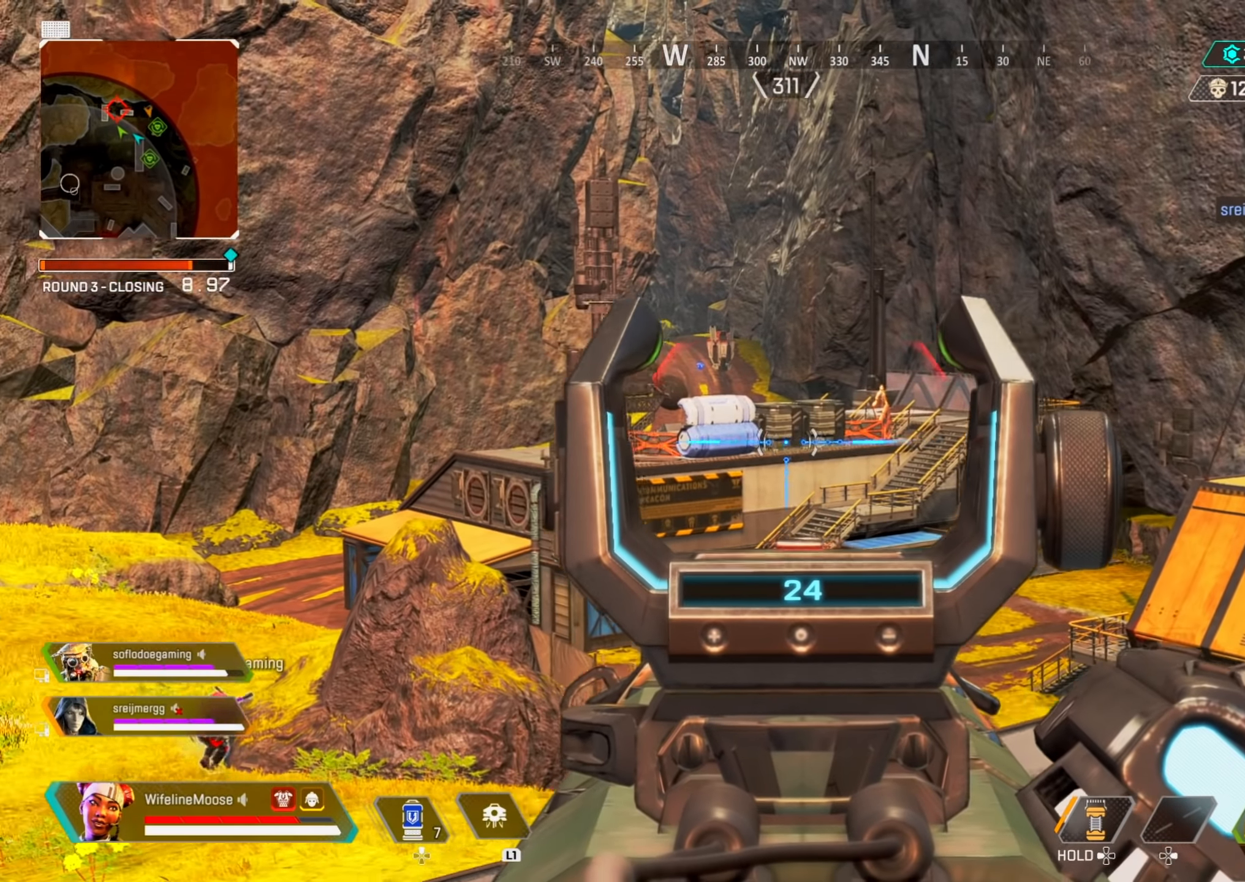
{"buttons": ["L2"], "left_stick": "down-right", "right_stick": "right", "events": [[100, "right_stick", "center"], [467, "right_stick", "right"]]}
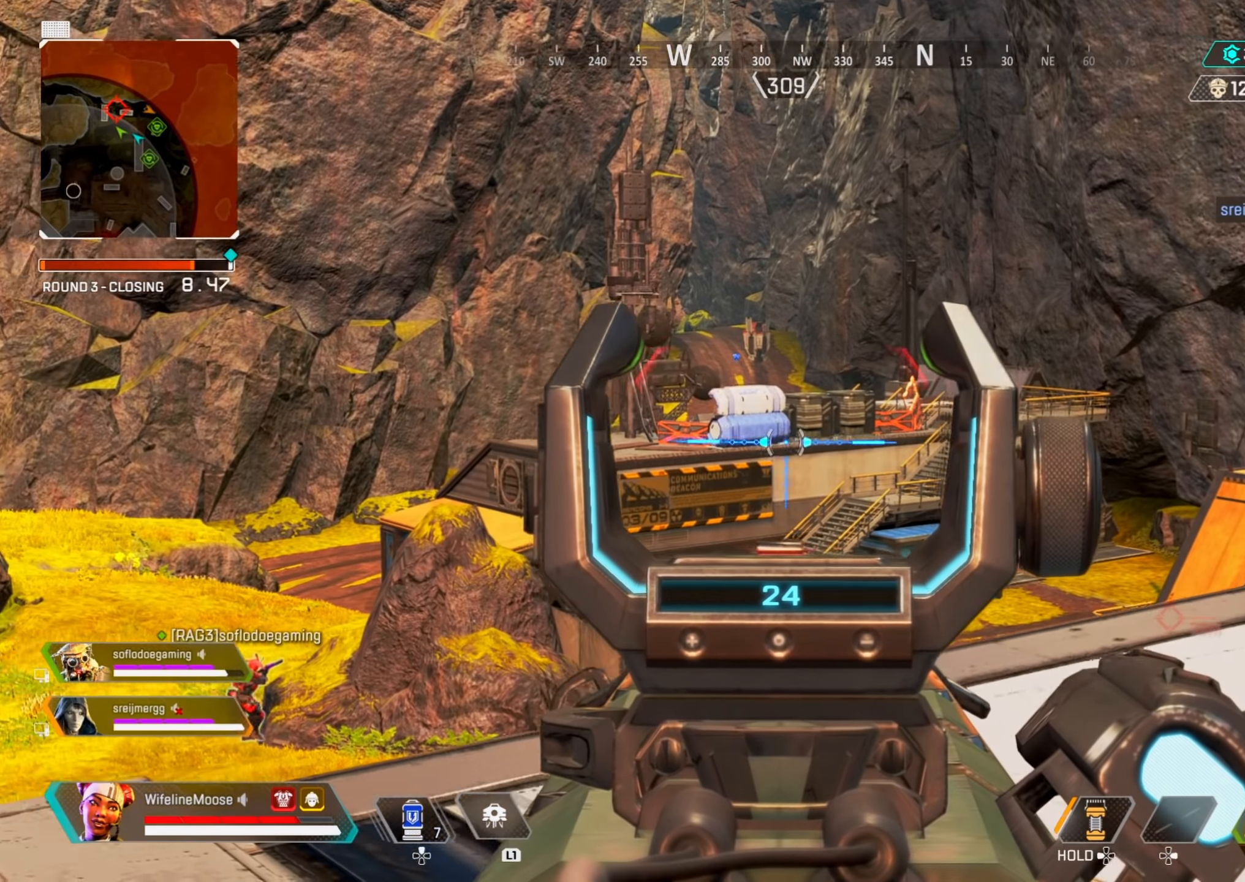
{"buttons": ["L2"], "left_stick": "down-right", "right_stick": "center", "events": [[100, "right_stick", "center"], [351, "right_stick", "left"], [434, "right_stick", "center"]]}
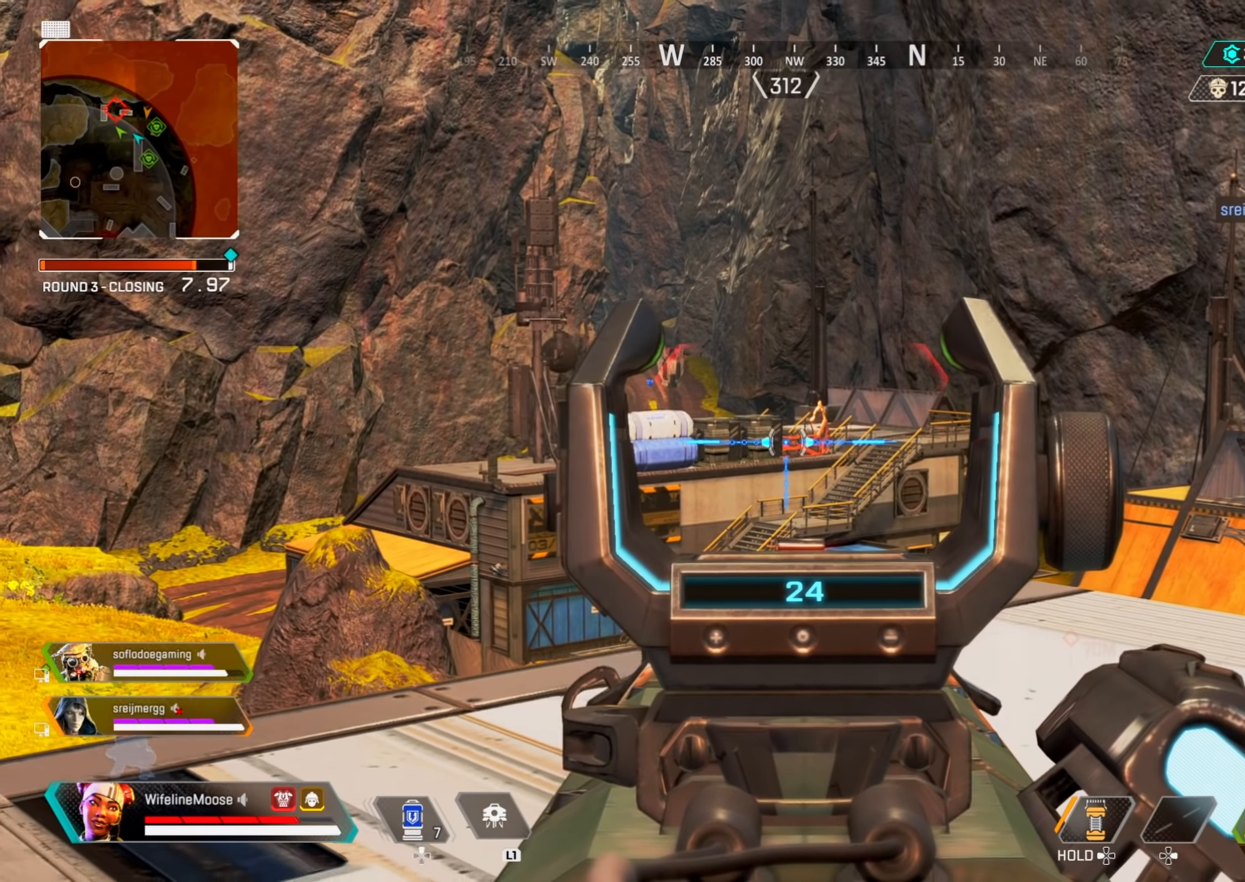
{"buttons": ["L2"], "left_stick": "left", "right_stick": "center", "events": [[133, "left_stick", "center"], [183, "left_stick", "left"], [350, "CIRCLE", "down"], [450, "CIRCLE", "up"]]}
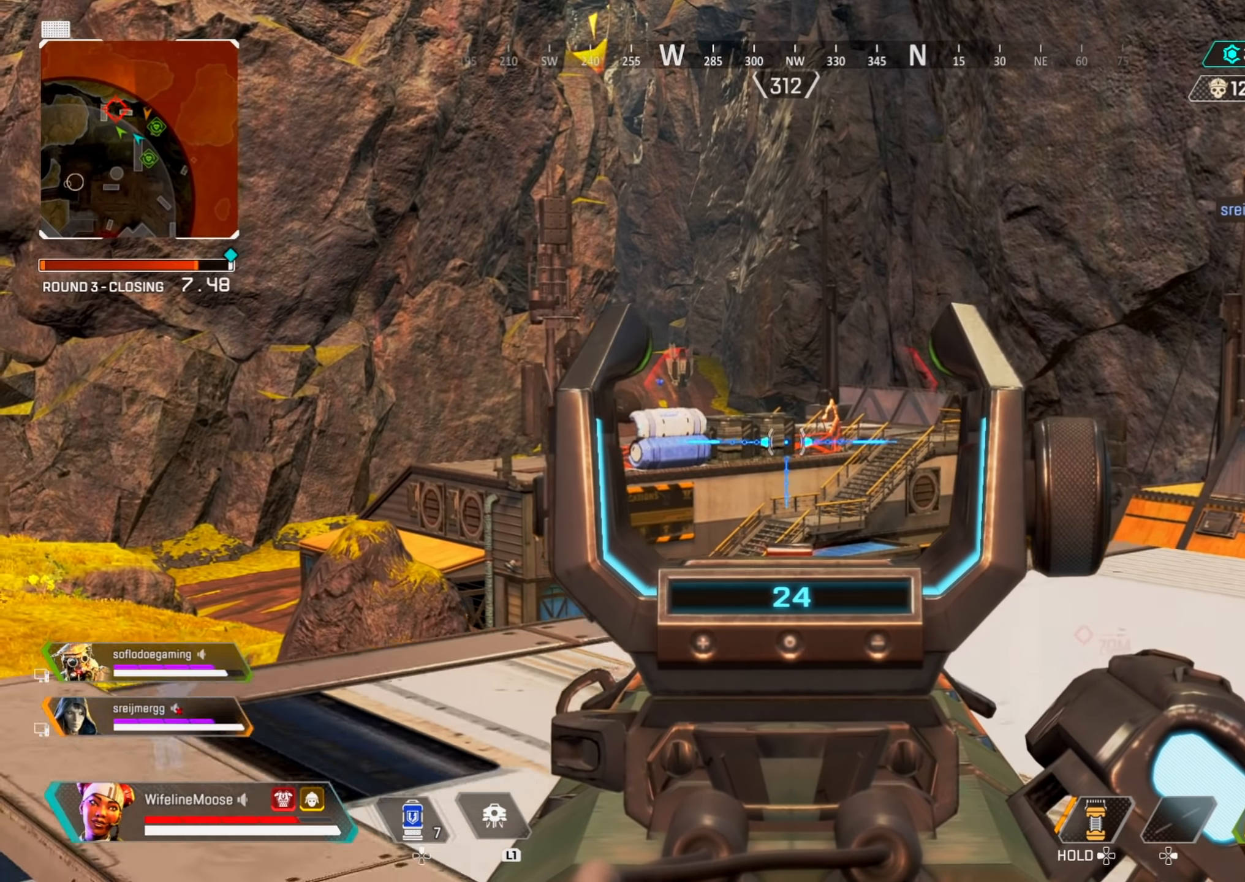
{"buttons": ["L2"], "left_stick": "left", "right_stick": "center", "events": [[100, "right_stick", "left"], [150, "CROSS", "down"], [234, "right_stick", "center"], [284, "CROSS", "up"]]}
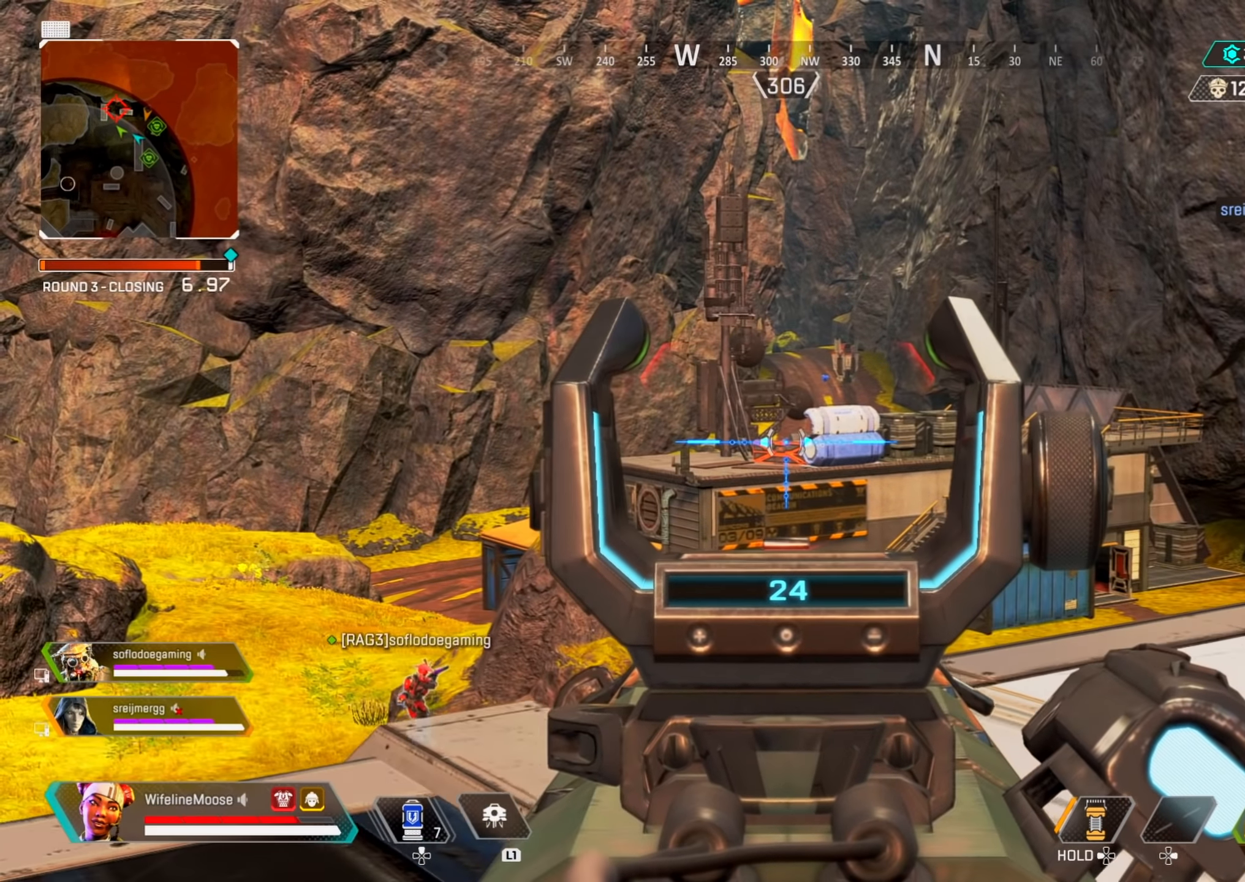
{"buttons": ["L2"], "left_stick": "right", "right_stick": "right", "events": [[350, "left_stick", "center"], [400, "right_stick", "right"], [417, "left_stick", "right"]]}
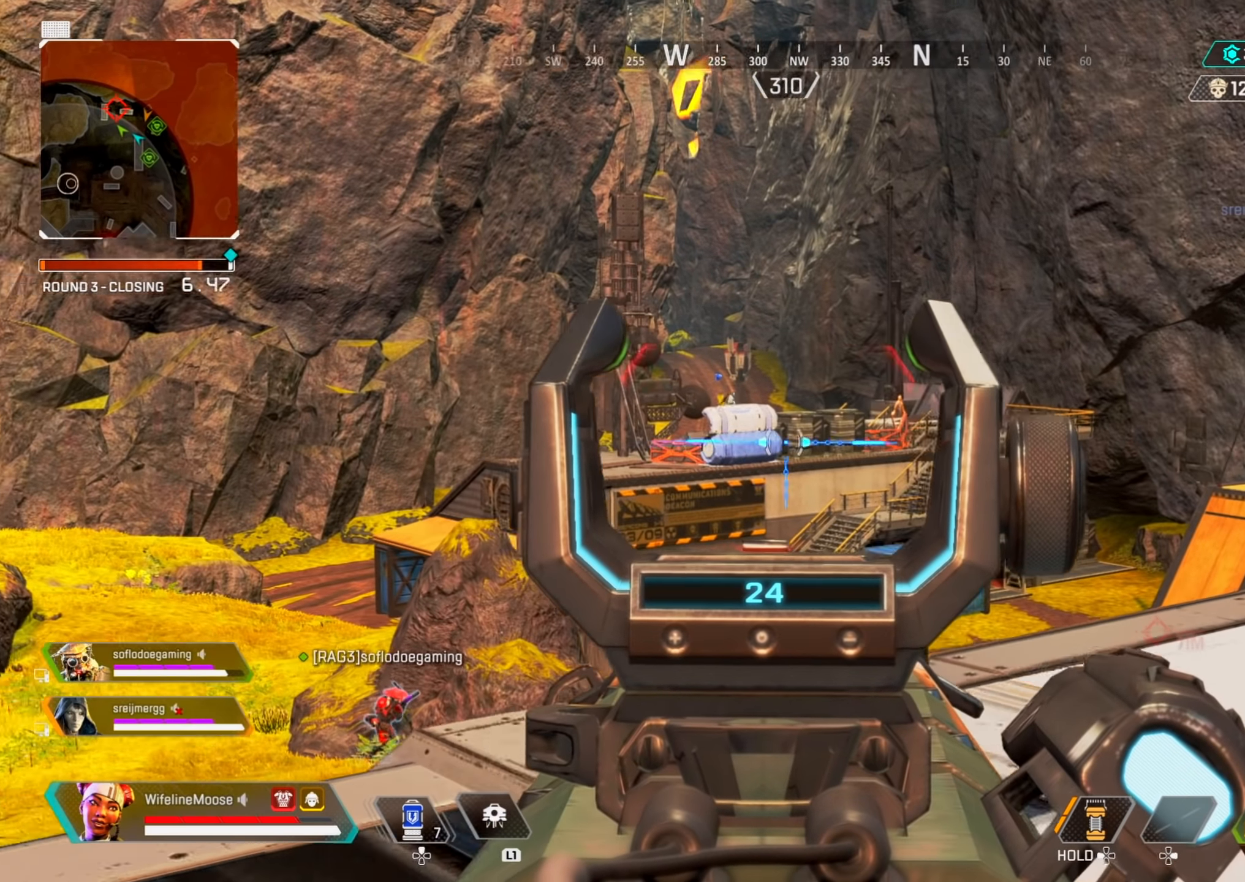
{"buttons": ["L2"], "left_stick": "up-left", "right_stick": "center", "events": [[84, "right_stick", "center"], [167, "right_stick", "left"], [200, "left_stick", "center"], [267, "left_stick", "up-left"], [300, "right_stick", "center"]]}
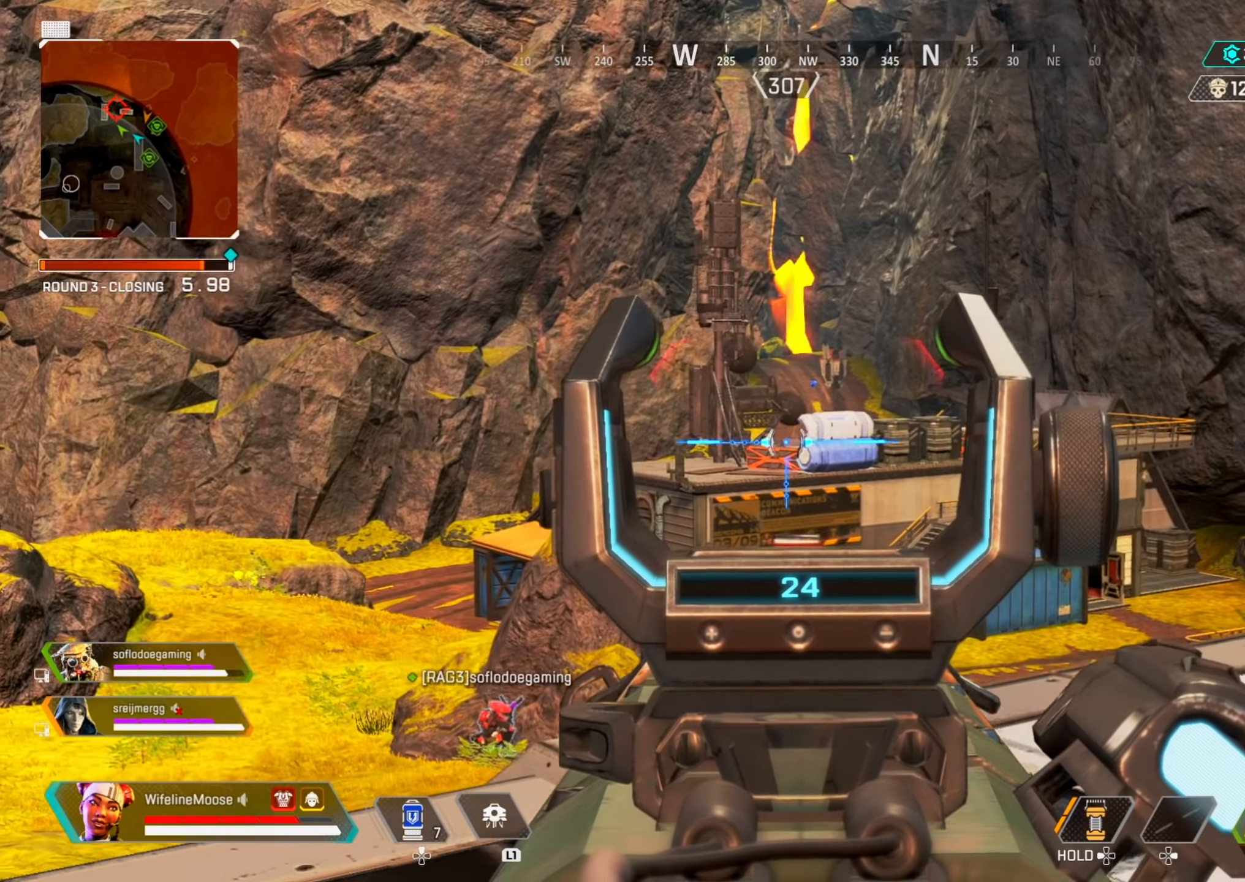
{"buttons": ["L2"], "left_stick": "center", "right_stick": "center", "events": [[483, "left_stick", "center"]]}
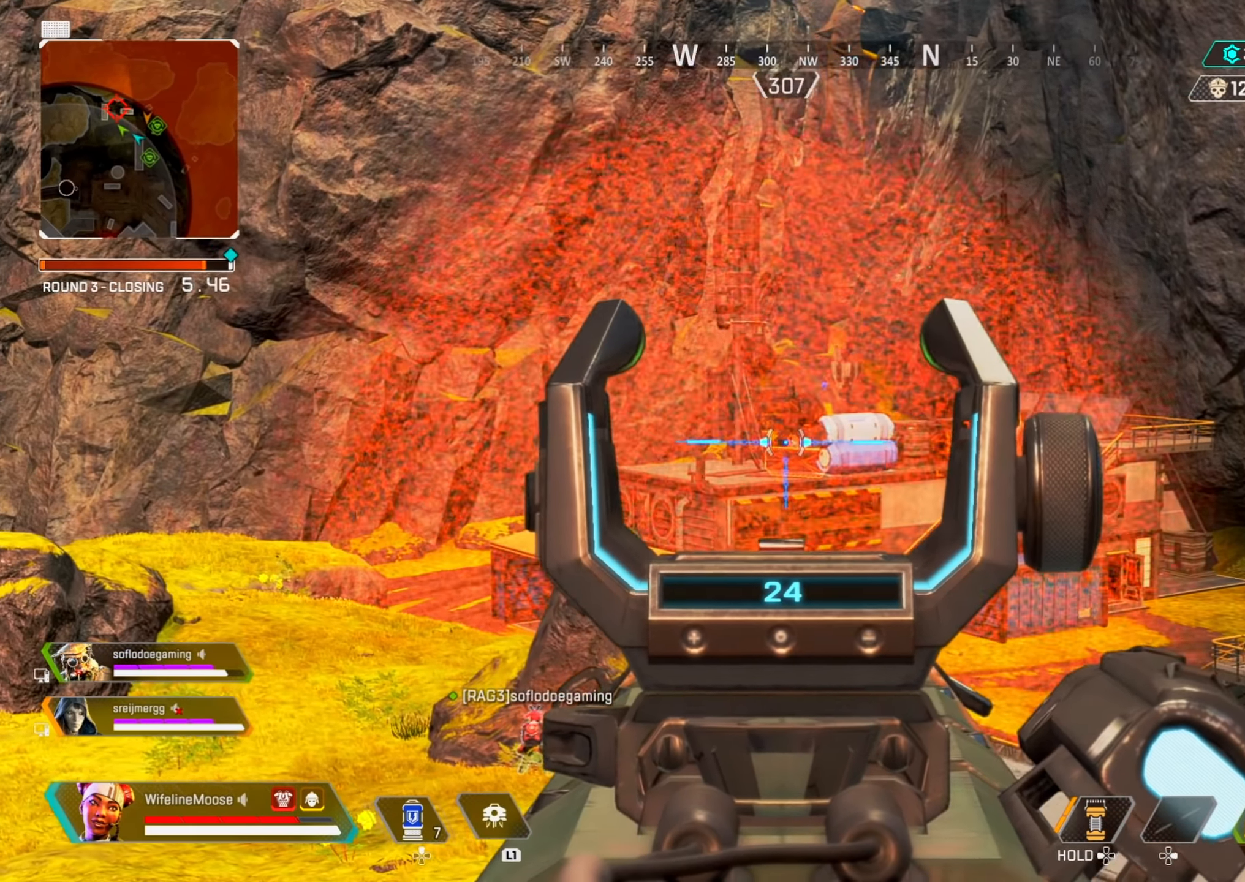
{"buttons": ["L2"], "left_stick": "left", "right_stick": "center", "events": [[17, "right_stick", "right"], [34, "left_stick", "right"], [184, "R2", "down"], [184, "right_stick", "center"], [217, "CIRCLE", "down"], [217, "left_stick", "down-right"], [234, "R2", "up"], [351, "CIRCLE", "up"], [451, "left_stick", "left"]]}
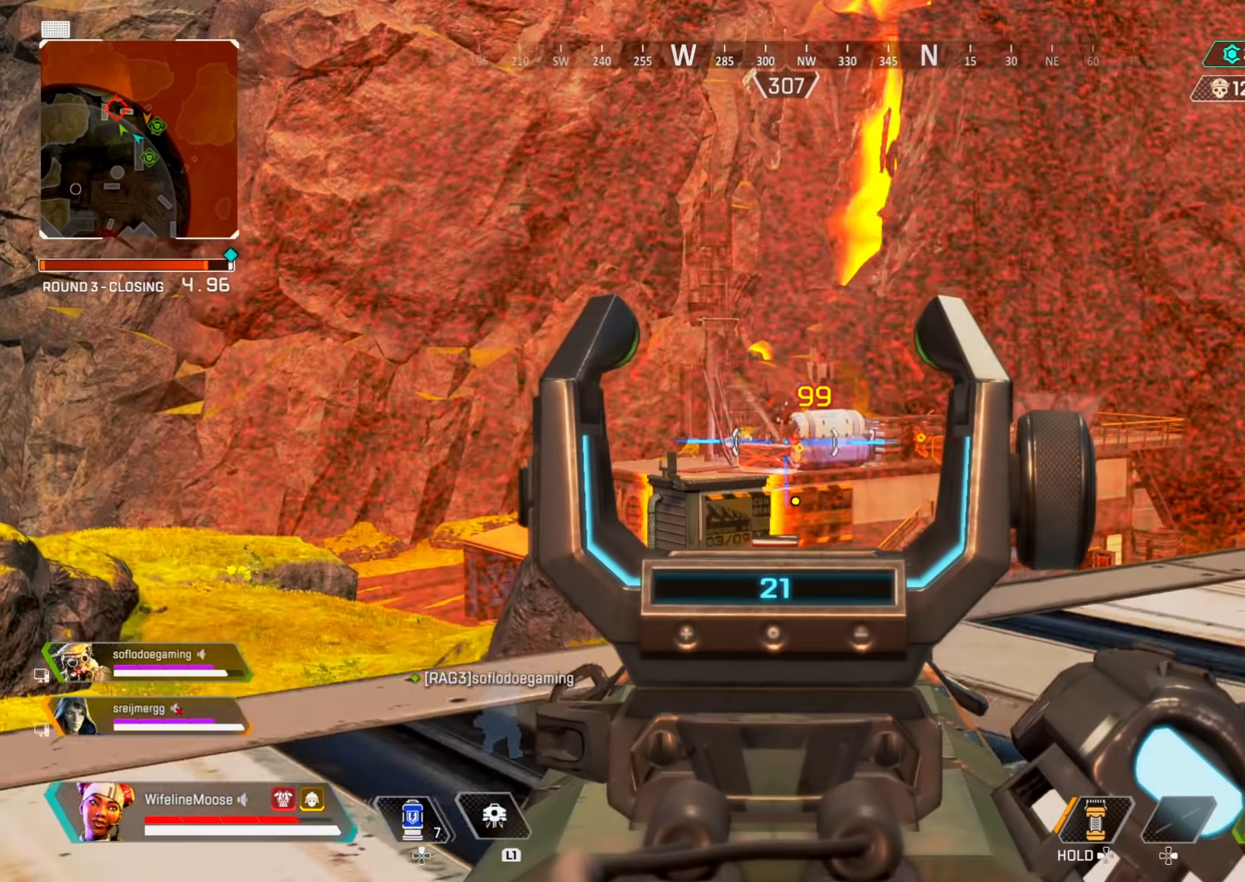
{"buttons": ["L2"], "left_stick": "left", "right_stick": "center", "events": [[16, "CIRCLE", "down"], [166, "CIRCLE", "up"]]}
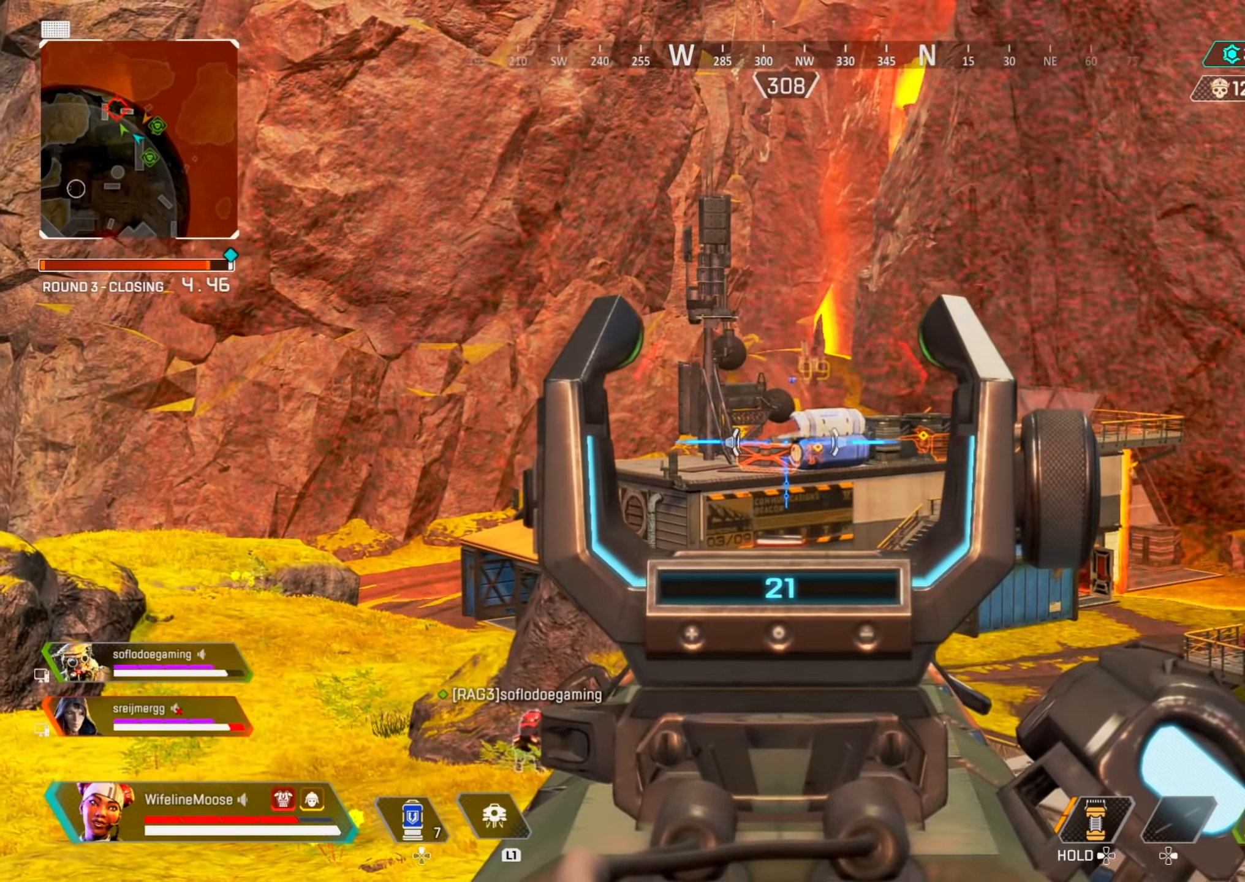
{"buttons": ["L2"], "left_stick": "up-right", "right_stick": "left", "events": [[117, "right_stick", "right"], [267, "left_stick", "right"], [284, "right_stick", "center"], [434, "left_stick", "up-right"], [434, "right_stick", "left"]]}
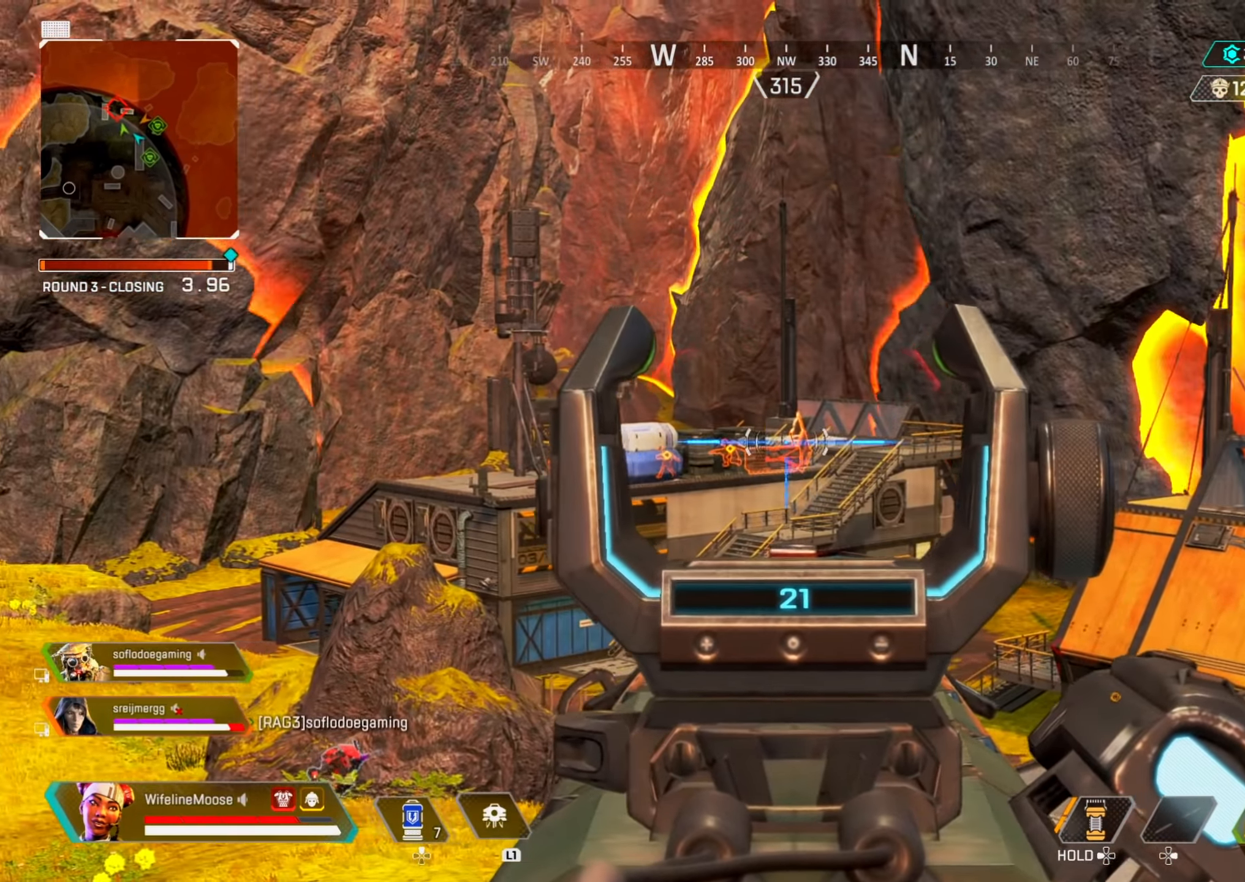
{"buttons": ["L2"], "left_stick": "up-right", "right_stick": "left", "events": [[100, "right_stick", "center"], [501, "right_stick", "left"]]}
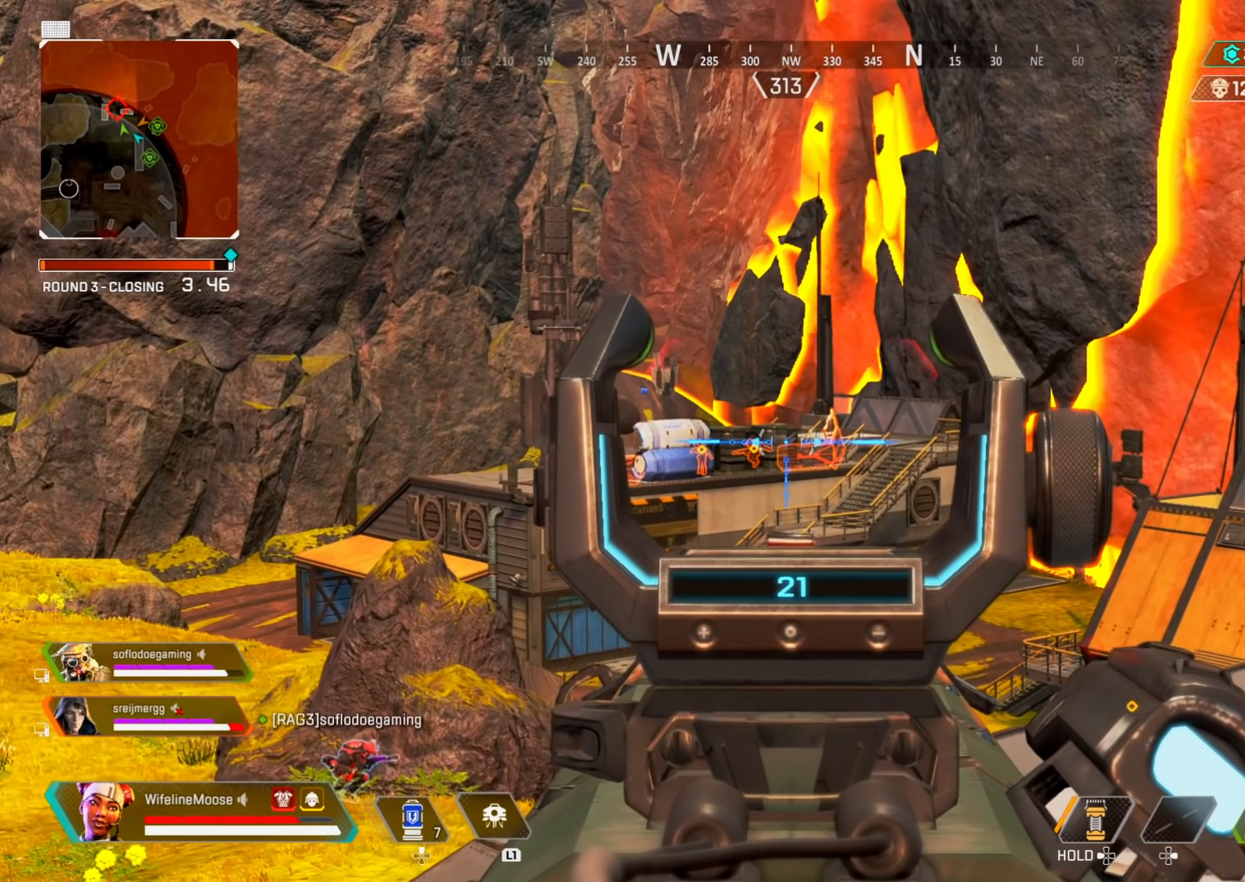
{"buttons": ["L2"], "left_stick": "up-left", "right_stick": "center", "events": [[66, "left_stick", "up-left"], [100, "right_stick", "center"]]}
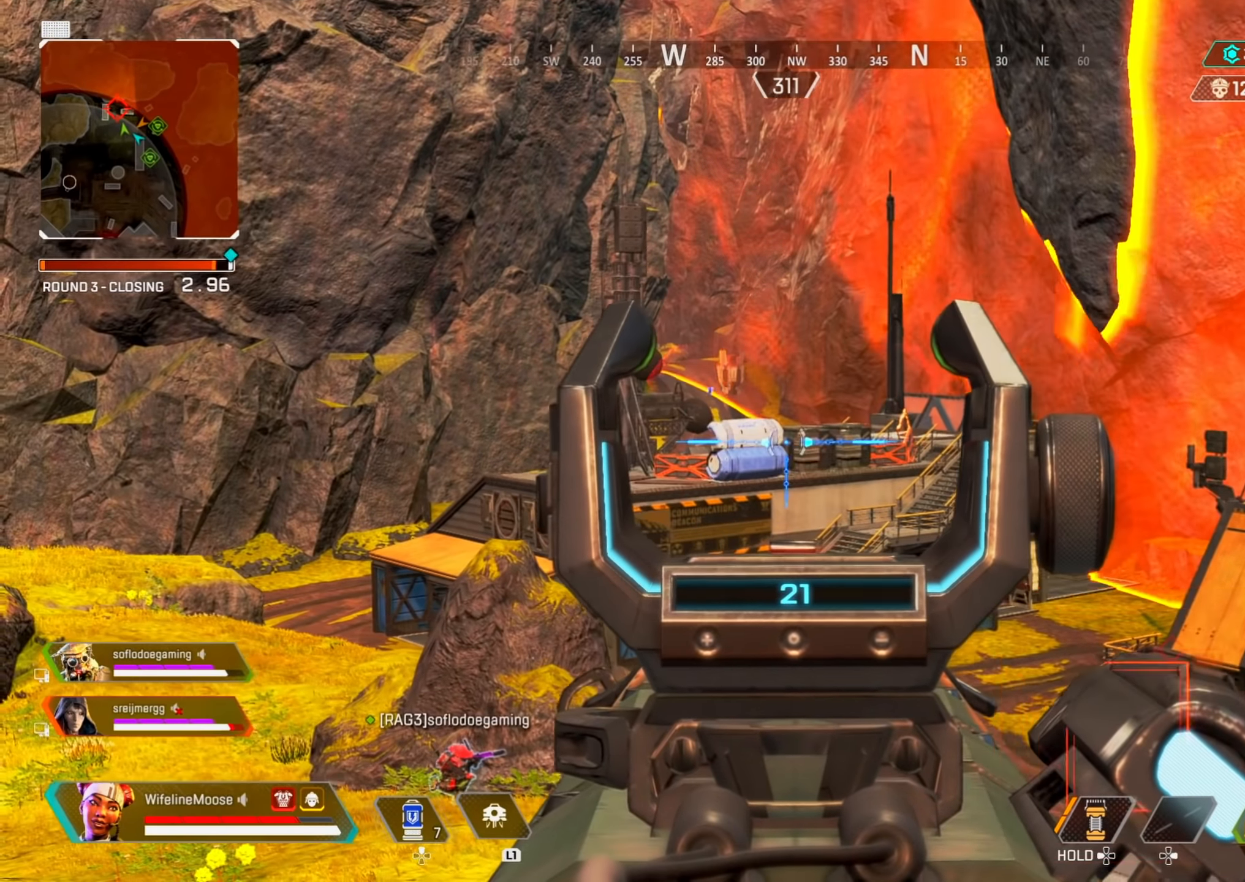
{"buttons": ["L2"], "left_stick": "left", "right_stick": "center", "events": [[17, "left_stick", "center"], [50, "right_stick", "down-right"], [67, "left_stick", "right"], [351, "left_stick", "center"], [417, "left_stick", "left"], [501, "right_stick", "center"]]}
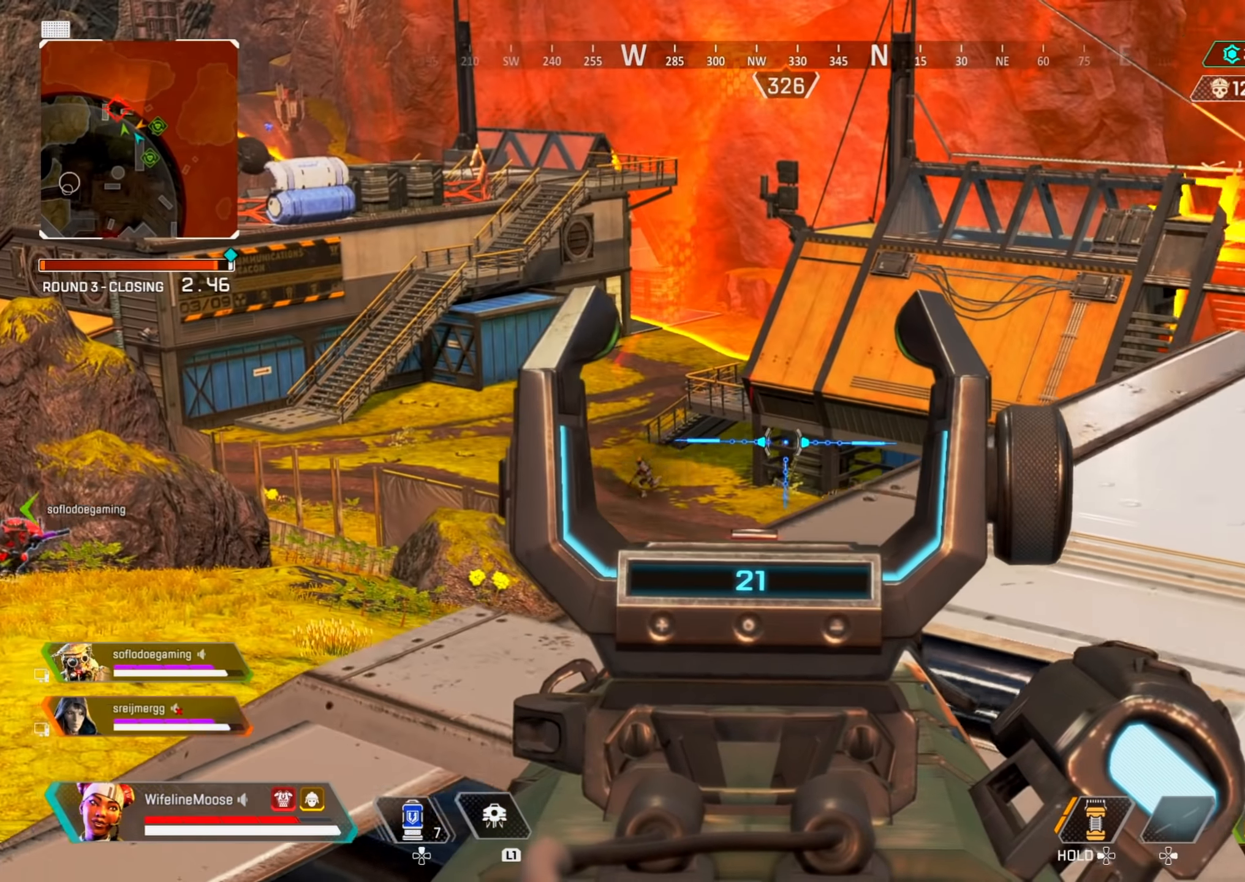
{"buttons": ["L2"], "left_stick": "left", "right_stick": "left", "events": [[133, "right_stick", "left"]]}
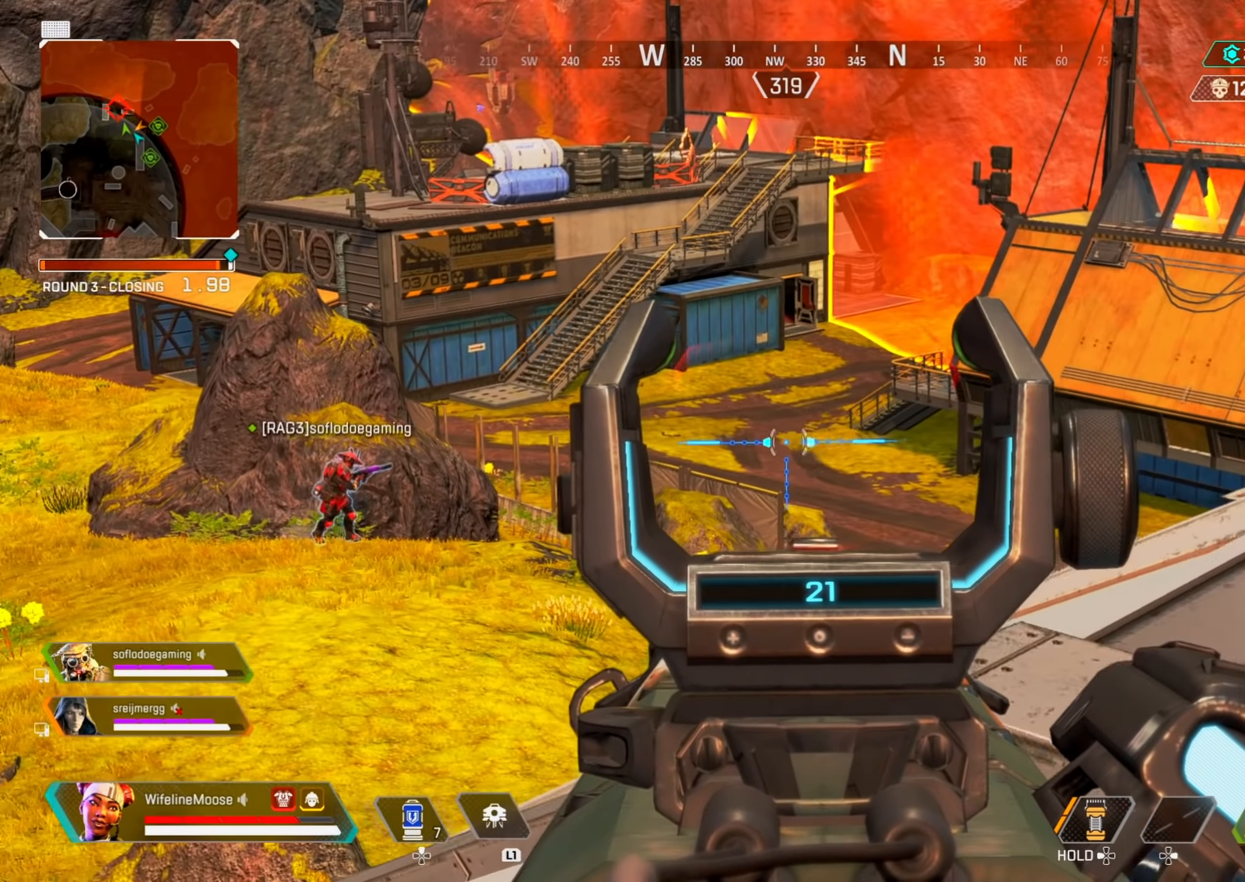
{"buttons": ["L2"], "left_stick": "right", "right_stick": "center", "events": [[33, "right_stick", "center"], [216, "left_stick", "center"], [283, "left_stick", "right"]]}